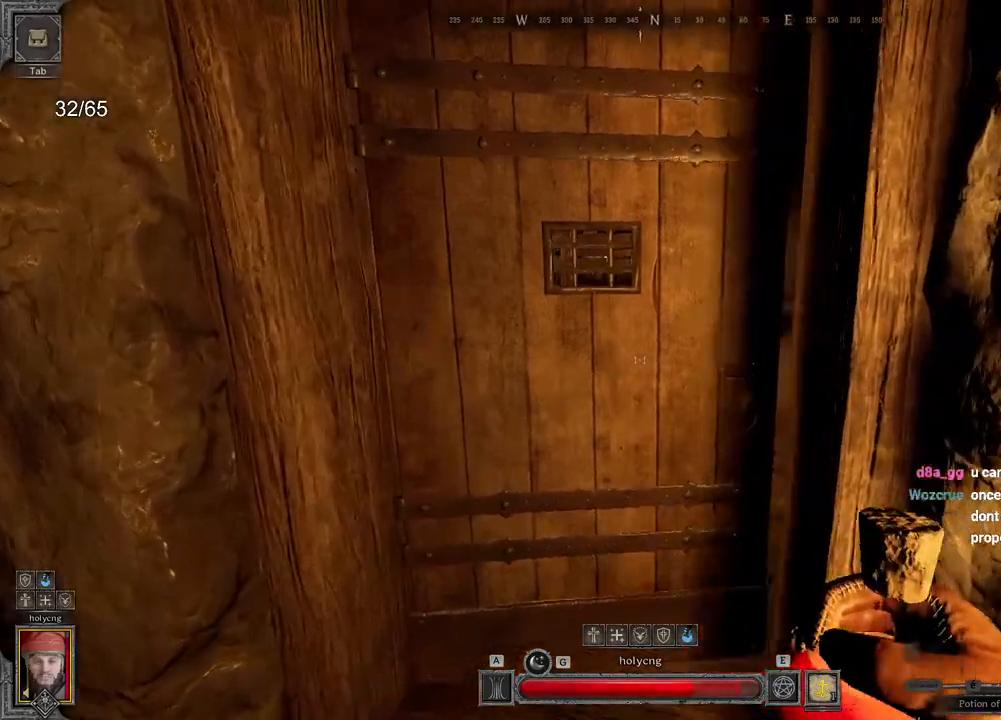
Gameplay with keyboard and mouse; each line is a JSON object with the keys and mouse buttons held at the frame after it. "events" lists presses ("down") and releases ("up") of "a", "ctrl", "d", "e", "q", "s", "shift", "space", "z", "mouse_left", "mouse_wheel", "mouse_right", "mouse_mb4" and "mouse_mb5" between this image and that frame as [ms after this image, input, new state], when the widget could be followed in between. "mouse_left", "mouse_wheel", "mouse_right", "mouse_mb4", "mouse_mb5" = the "left", "wheel", "right", "mb4", "mb5" buttons of the "mouse" list. No other keys are recorded. "wheel" means that the mouse wheel is clicked or scrolled. Mouse movement is not recorded.
{"keys": ["z"], "mouse": [], "events": []}
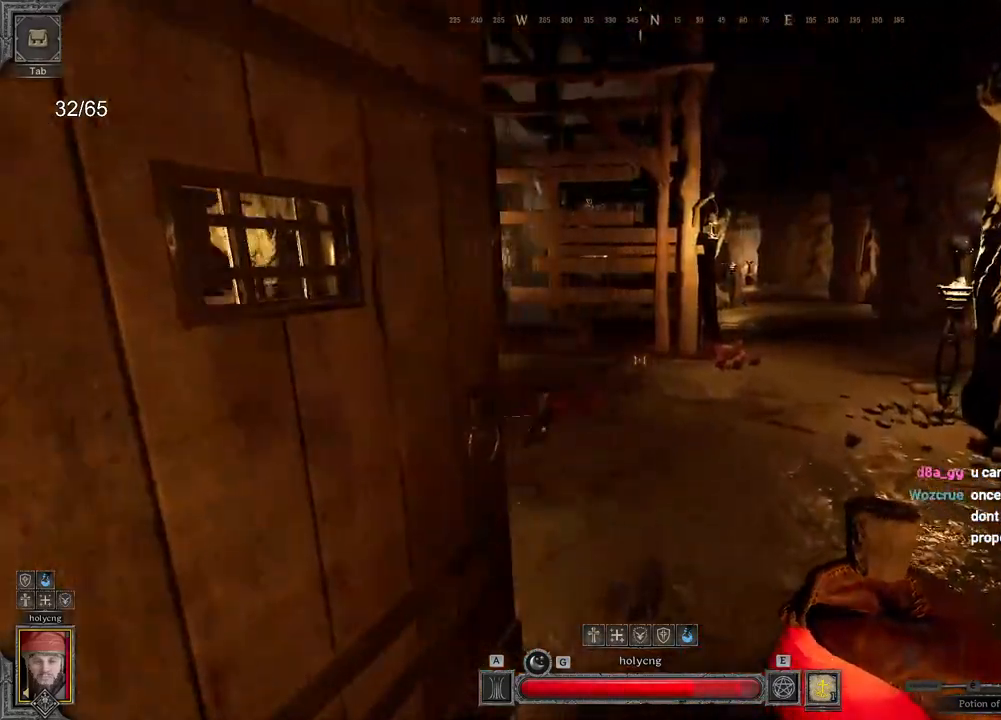
{"keys": ["z"], "mouse": [], "events": [[17, "d", "down"], [183, "space", "down"], [217, "d", "up"], [333, "space", "up"]]}
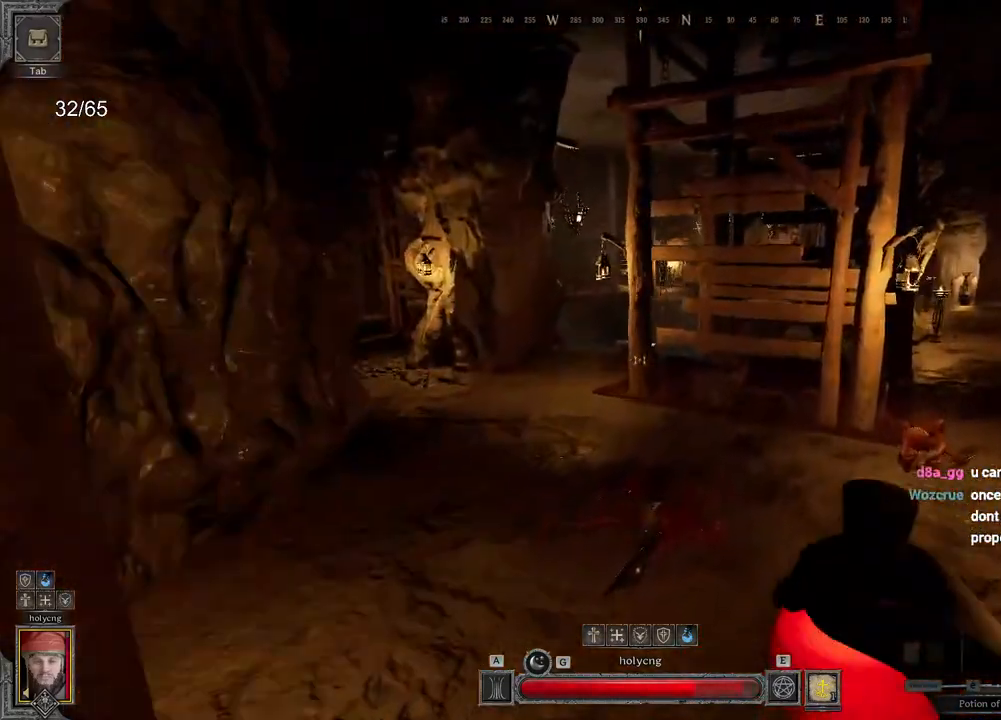
{"keys": ["d"], "mouse": [], "events": [[50, "d", "down"], [150, "z", "up"]]}
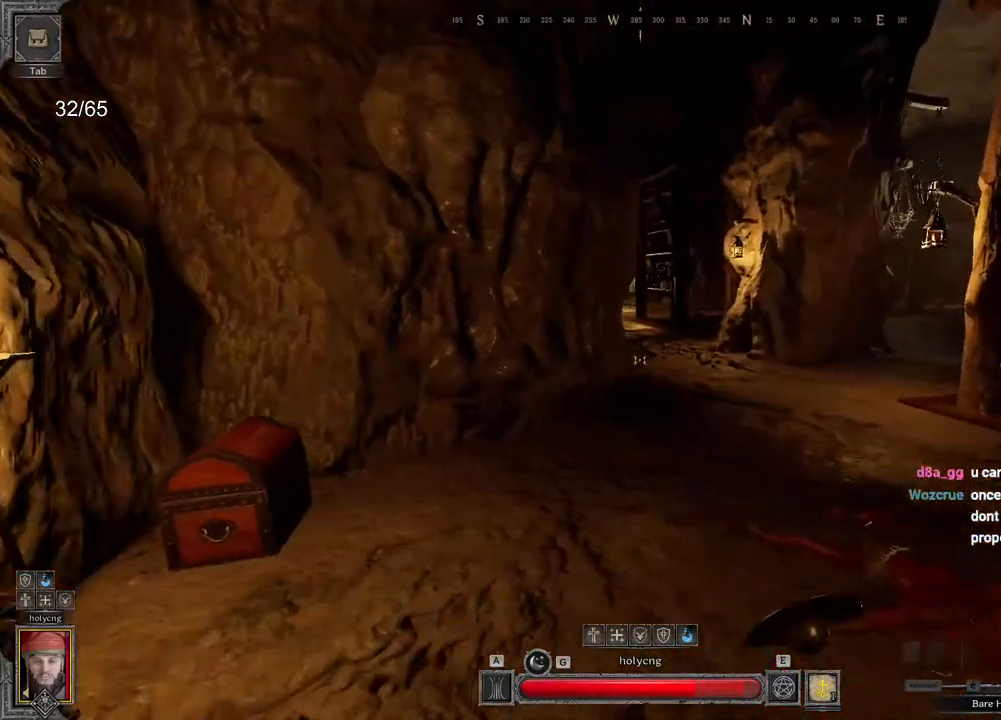
{"keys": ["d"], "mouse": [], "events": []}
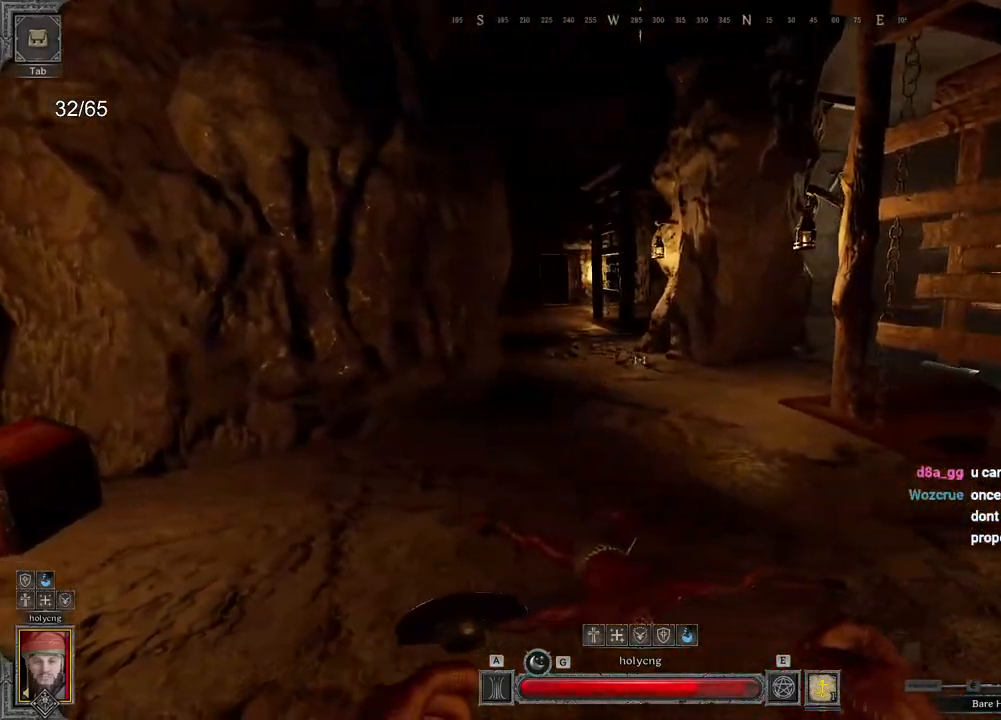
{"keys": ["a", "d"], "mouse": [], "events": [[233, "z", "down"], [383, "z", "up"], [483, "a", "down"]]}
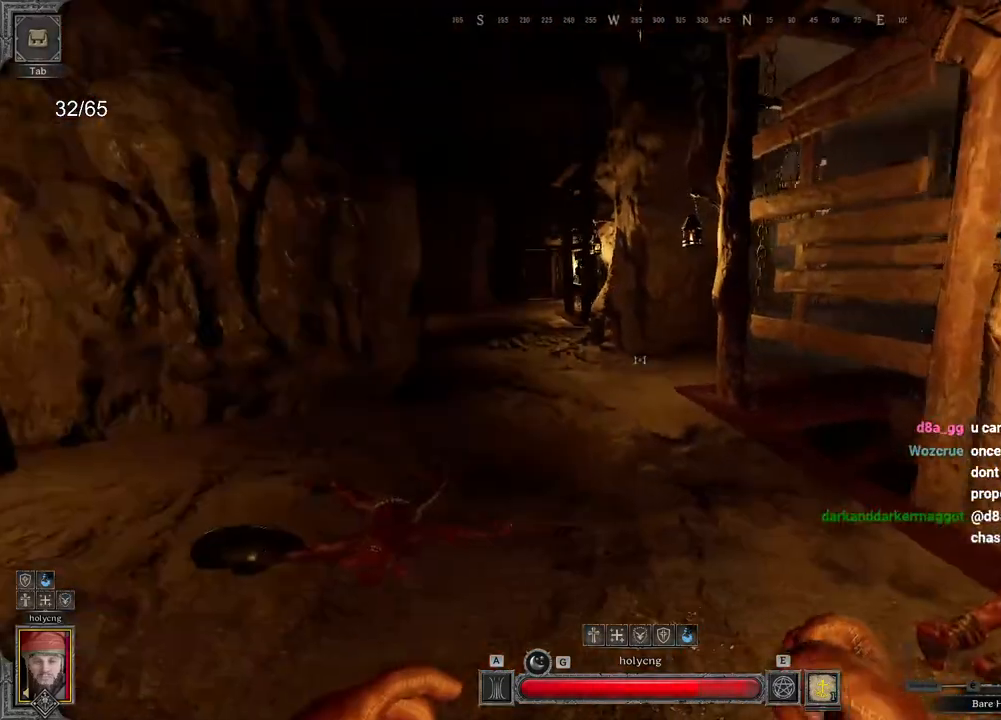
{"keys": ["d"], "mouse": [], "events": [[67, "a", "up"]]}
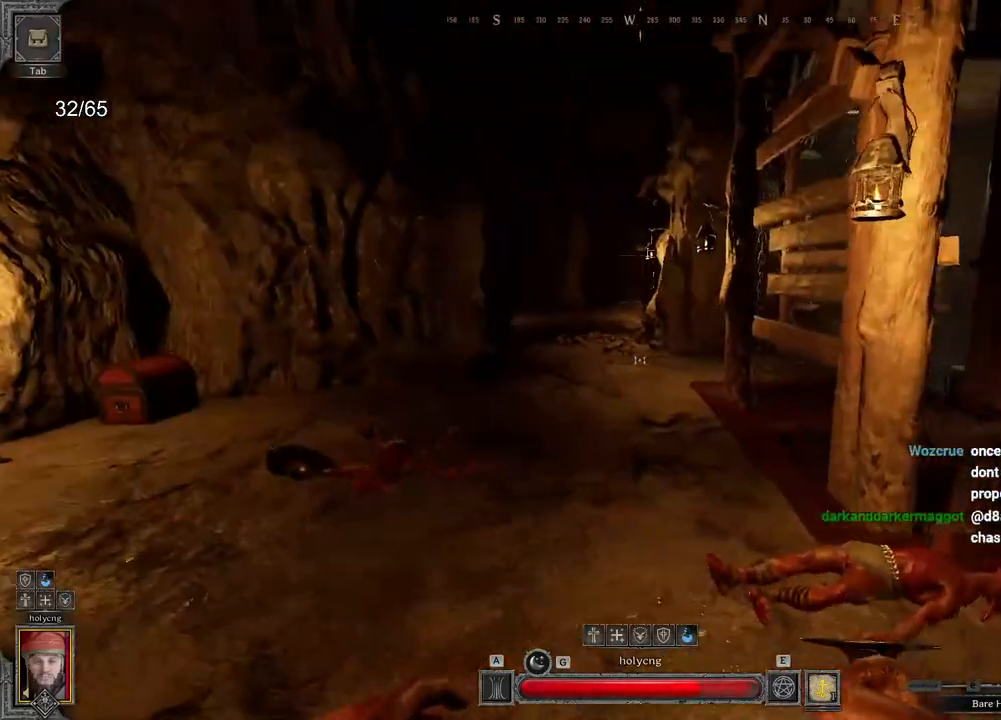
{"keys": ["q"], "mouse": [], "events": [[100, "q", "down"], [117, "d", "up"]]}
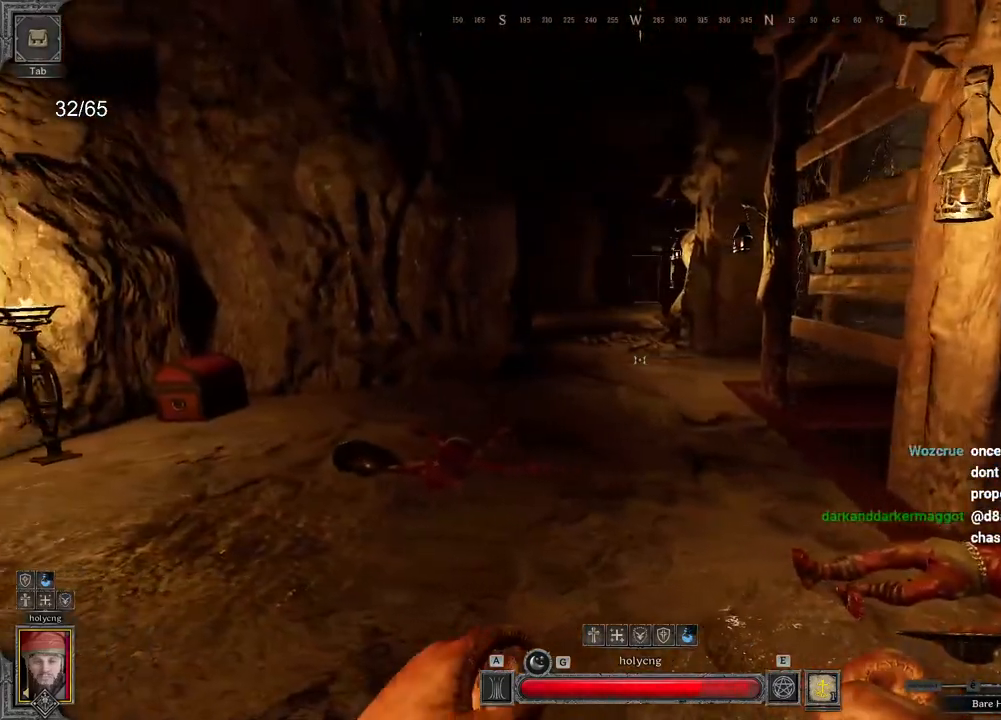
{"keys": ["q"], "mouse": [], "events": []}
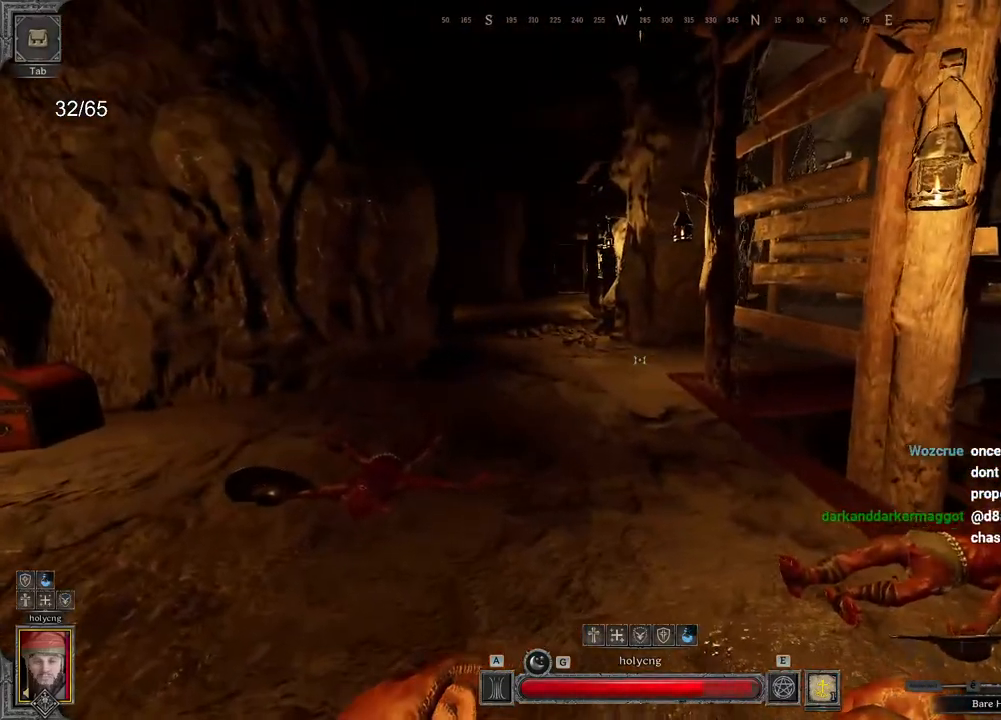
{"keys": ["z"], "mouse": [], "events": [[283, "z", "down"], [300, "q", "up"]]}
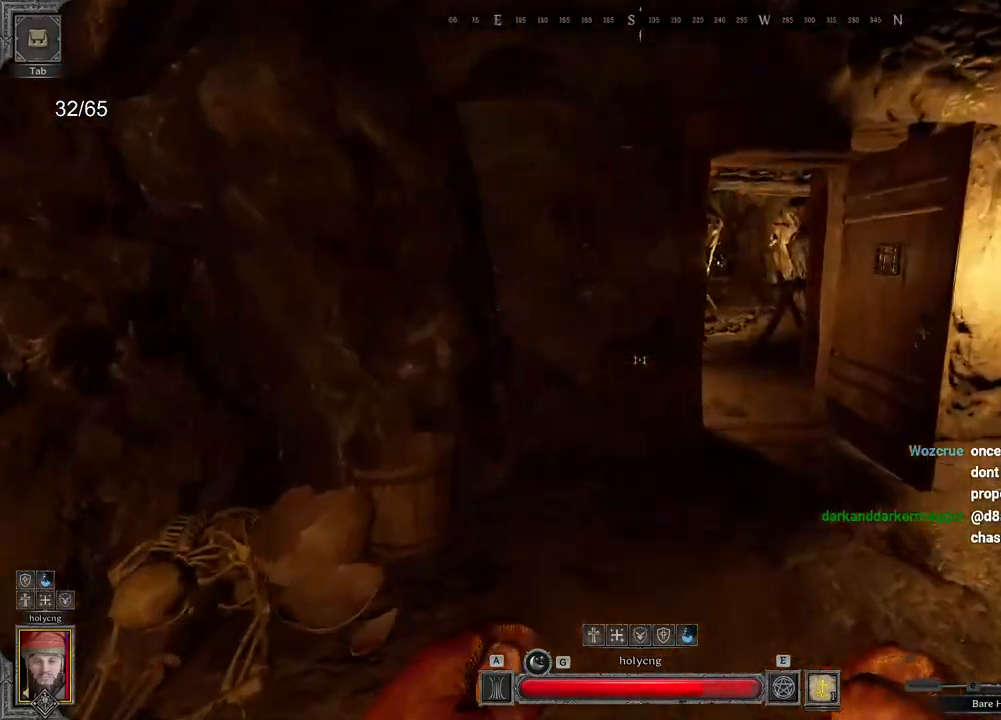
{"keys": ["z"], "mouse": [], "events": [[50, "s", "down"], [150, "s", "up"], [233, "space", "down"], [317, "space", "up"]]}
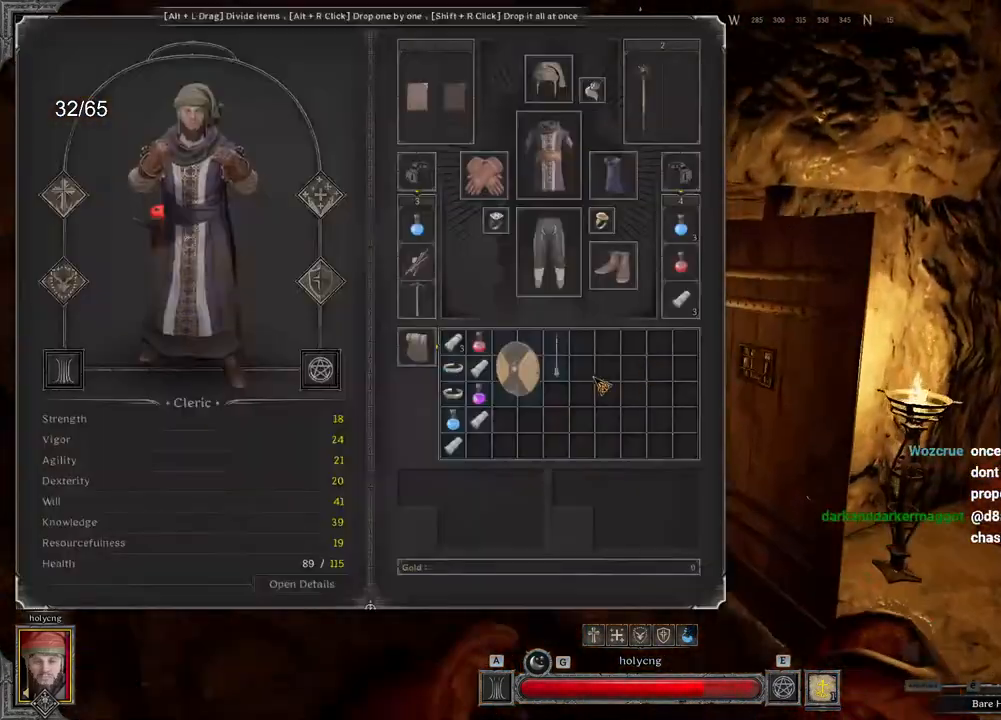
{"keys": ["z"], "mouse": ["left"], "events": [[200, "mouse_left", "down"]]}
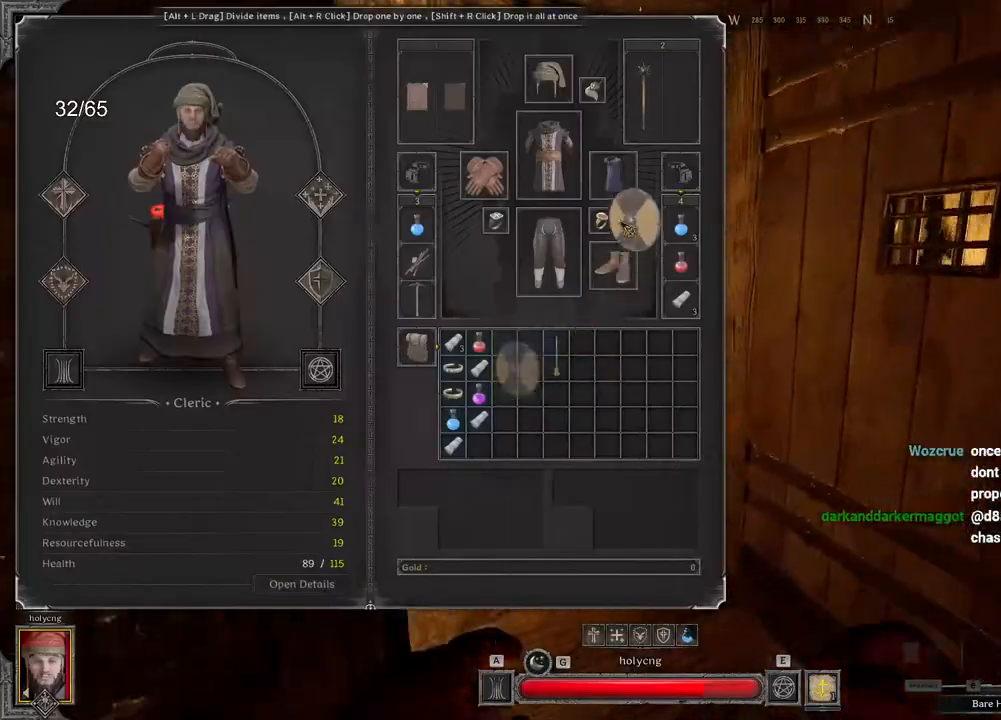
{"keys": ["z"], "mouse": ["left"], "events": [[167, "a", "down"], [183, "mouse_mb5", "down"], [200, "a", "up"], [200, "mouse_right", "down"], [233, "mouse_mb5", "up"], [267, "mouse_right", "up"]]}
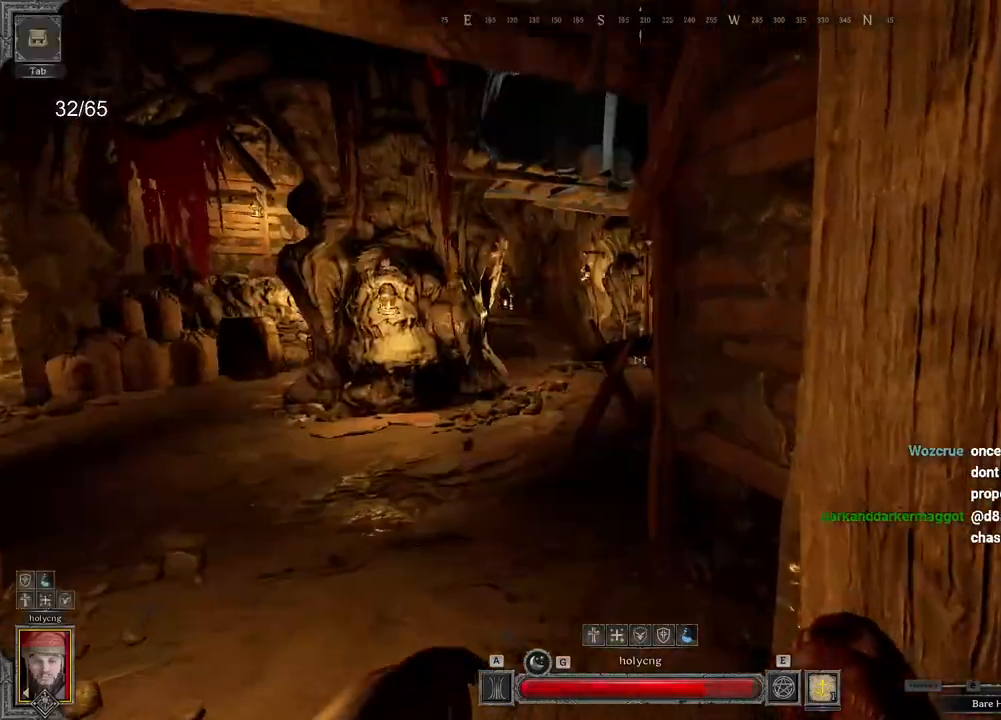
{"keys": [], "mouse": [], "events": [[17, "mouse_left", "up"], [83, "z", "up"], [133, "q", "down"], [233, "s", "down"], [267, "q", "up"], [350, "s", "up"]]}
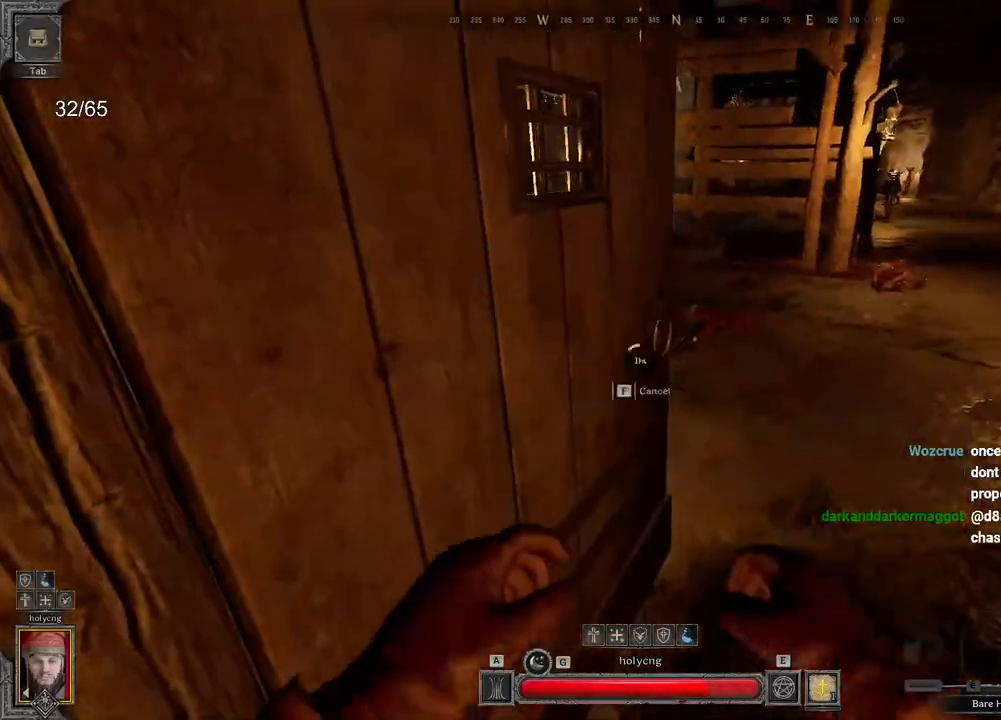
{"keys": ["z"], "mouse": [], "events": [[433, "z", "down"]]}
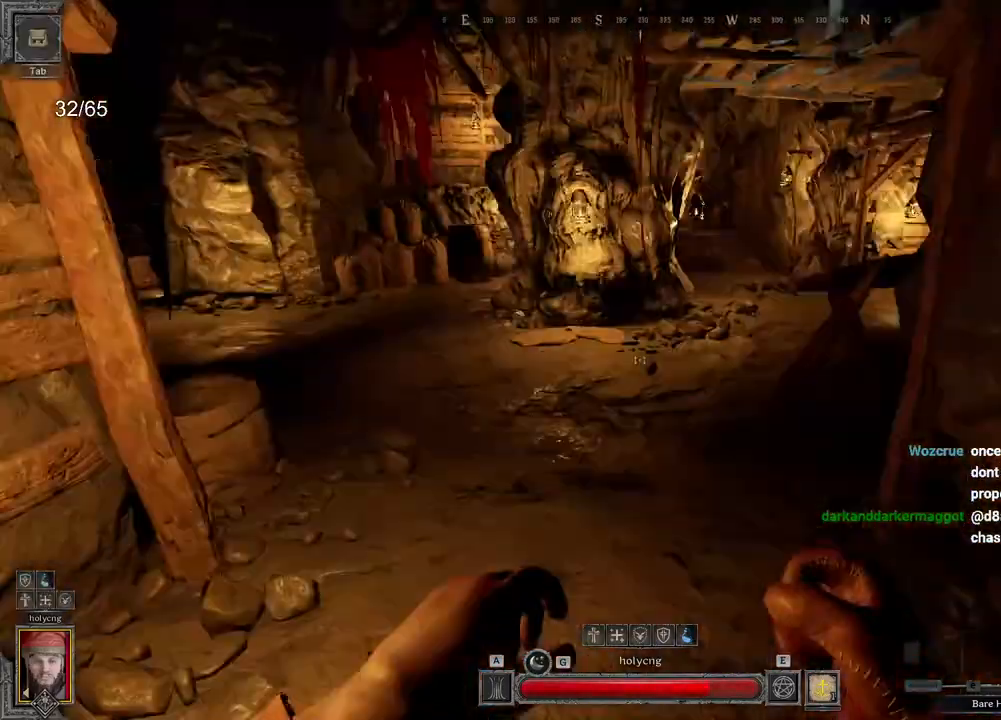
{"keys": ["z"], "mouse": [], "events": []}
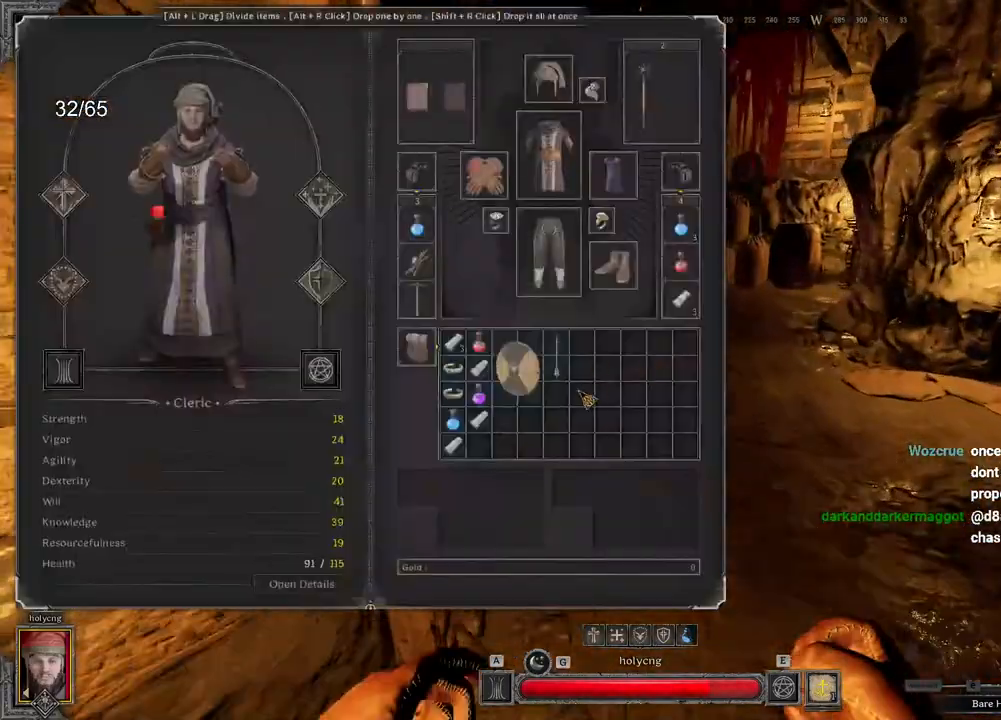
{"keys": ["z"], "mouse": [], "events": [[117, "mouse_left", "down"], [233, "d", "down"], [333, "d", "up"], [400, "ctrl", "down"], [433, "mouse_left", "up"], [467, "ctrl", "up"]]}
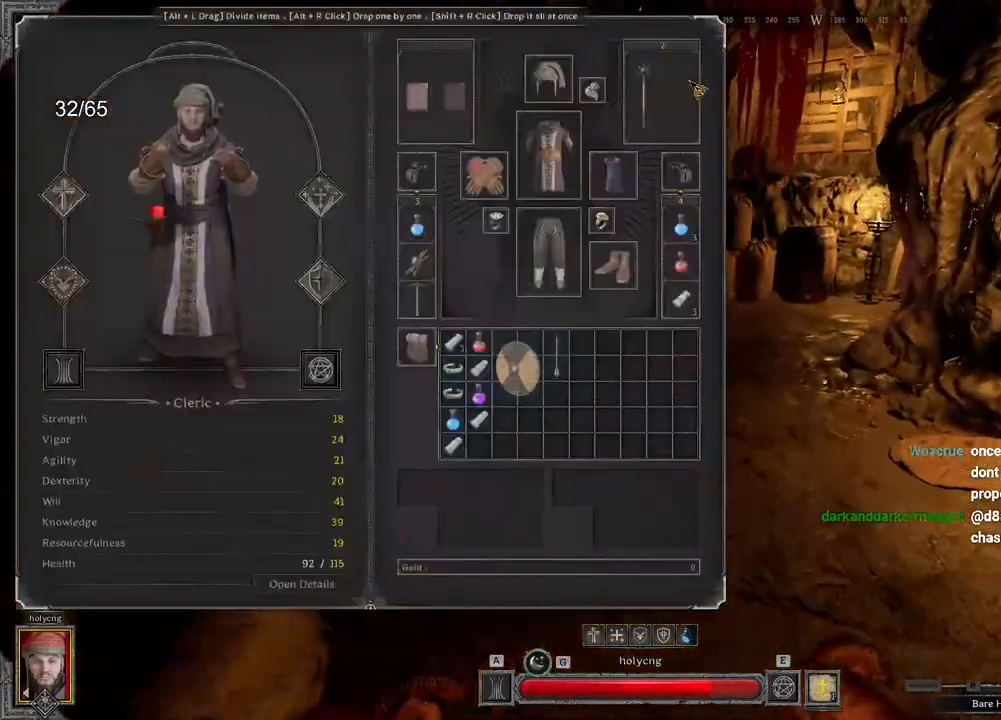
{"keys": ["q"], "mouse": [], "events": [[33, "space", "down"], [83, "space", "up"], [117, "space", "down"], [133, "z", "up"], [200, "space", "up"], [250, "s", "down"], [333, "q", "down"], [483, "s", "up"]]}
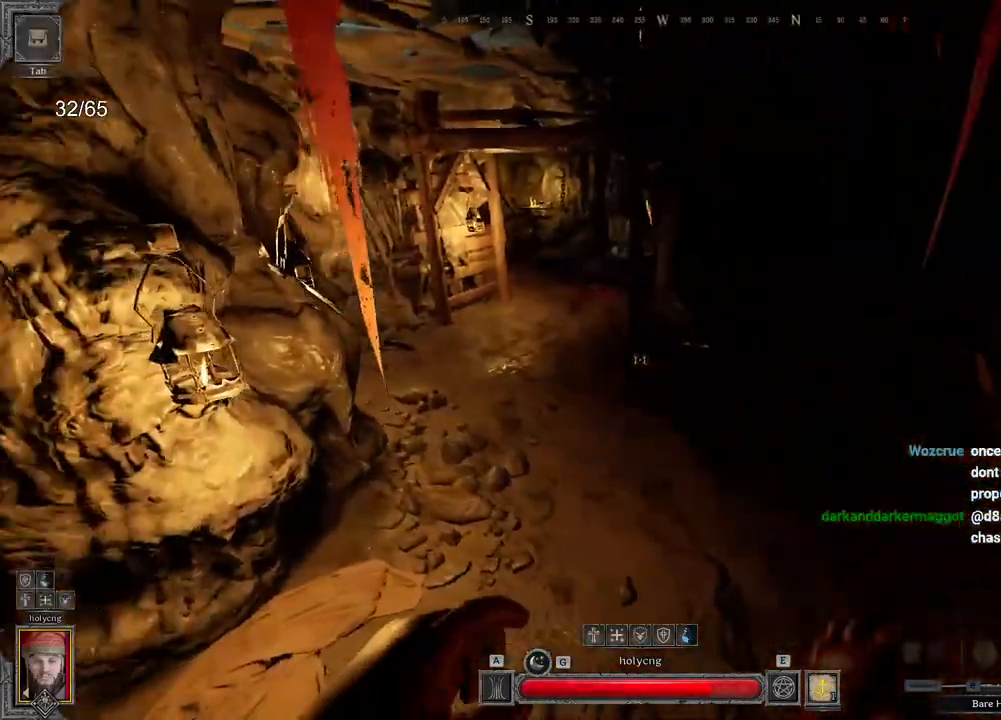
{"keys": ["e", "z"], "mouse": [], "events": [[117, "z", "down"], [183, "e", "down"], [317, "q", "up"]]}